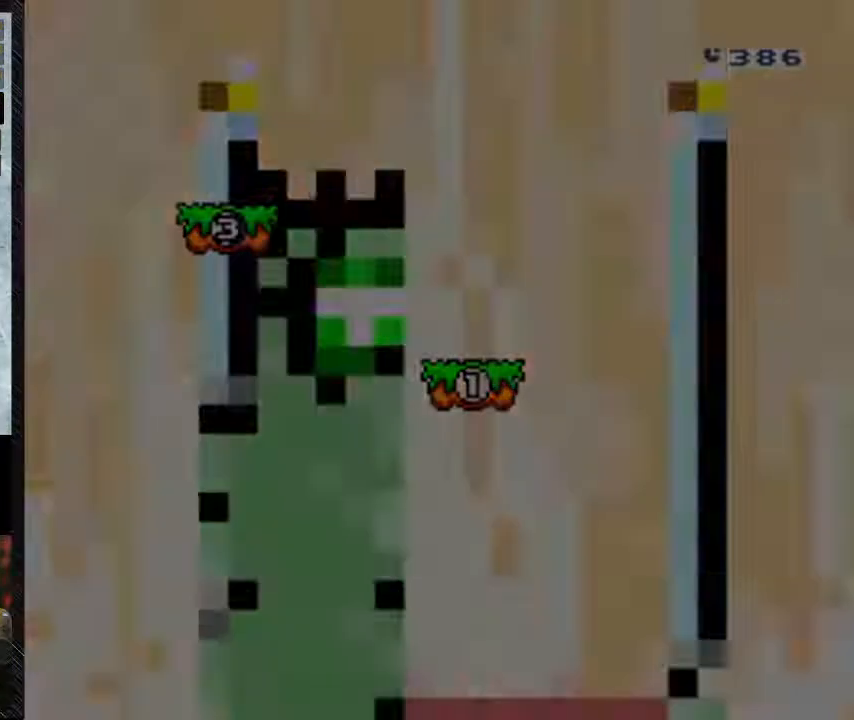
Gameplay with a controller (Nintendo layout); each line is a JSON object with the inputs held at the frame after it. "events" lists button and stick changes between this image and that frame as [ms after this image, input, new state], when the widget could be followed in between. Not read: L3 R3.
{"buttons": [], "events": []}
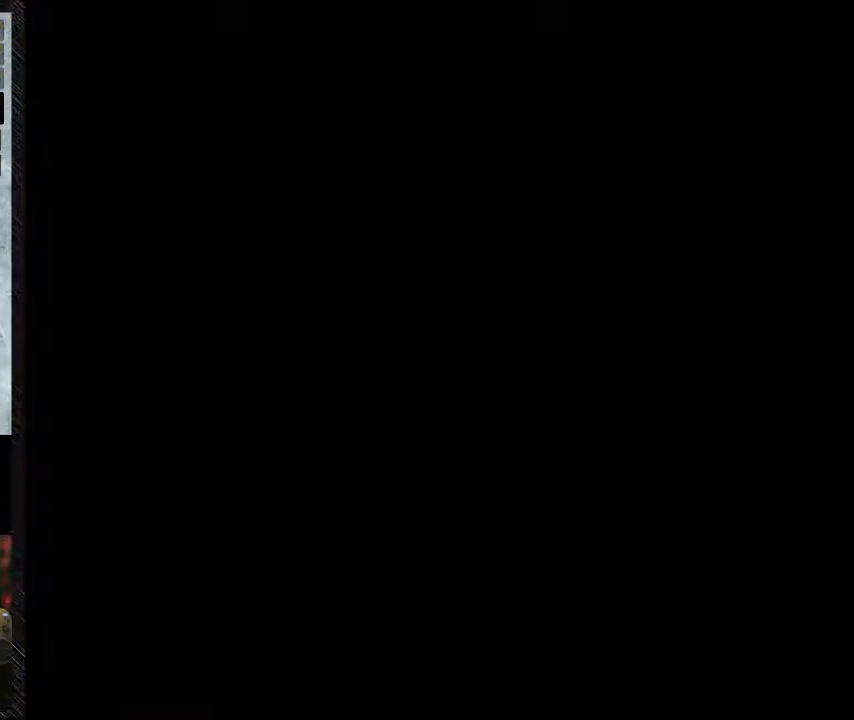
{"buttons": [], "events": []}
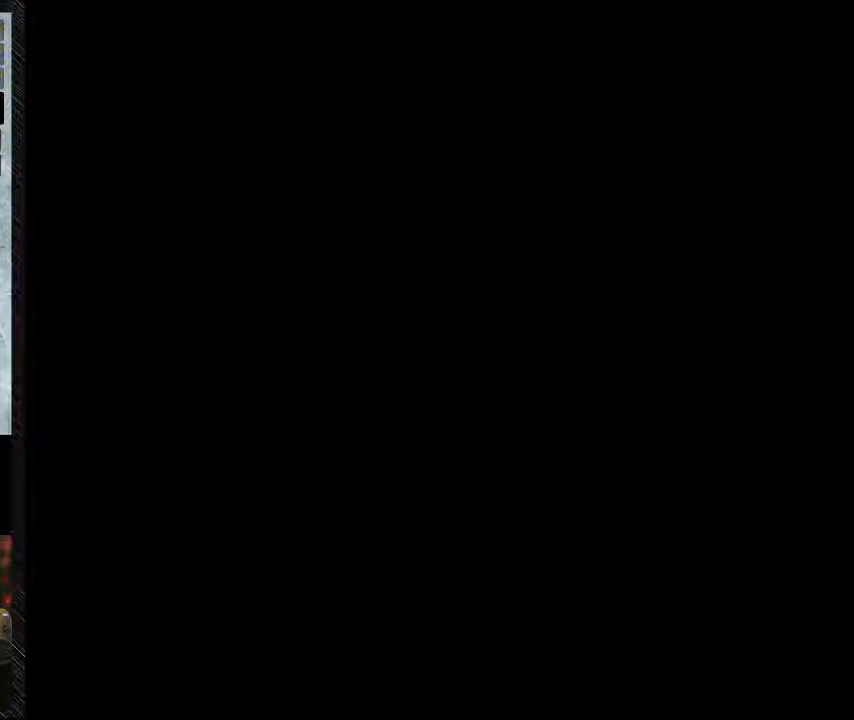
{"buttons": [], "events": []}
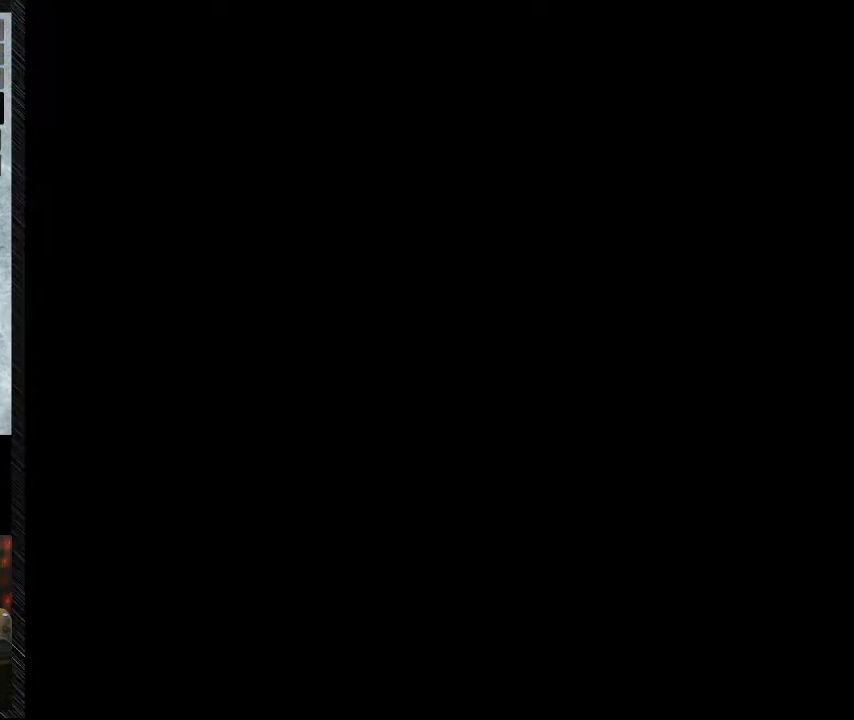
{"buttons": [], "events": []}
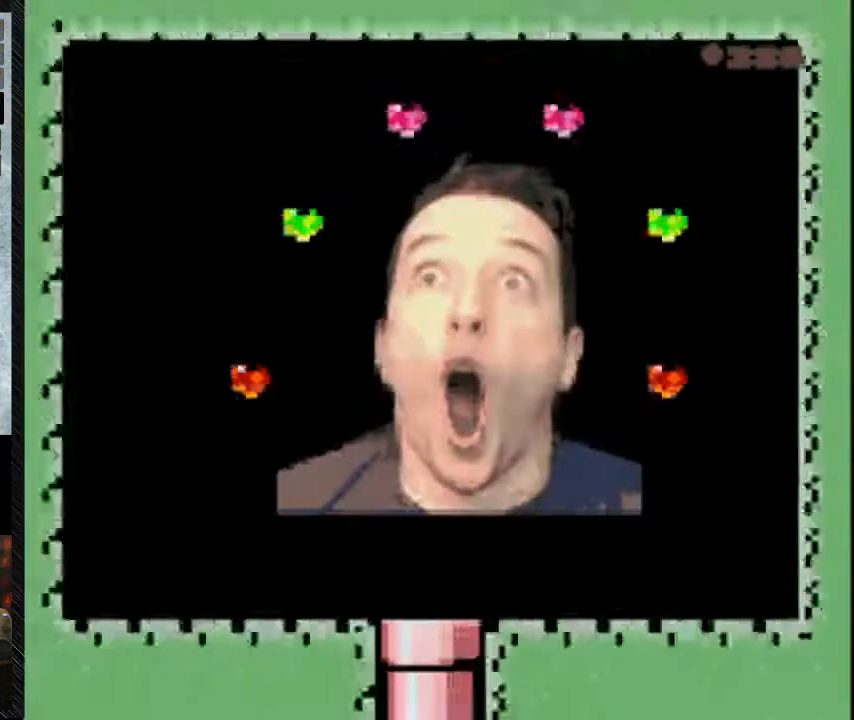
{"buttons": [], "events": []}
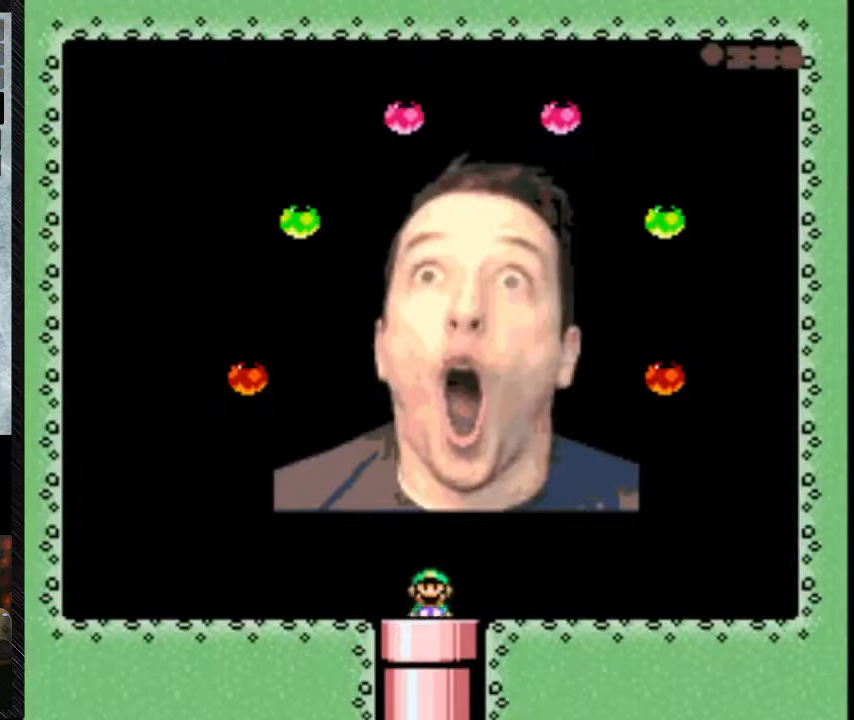
{"buttons": [], "events": []}
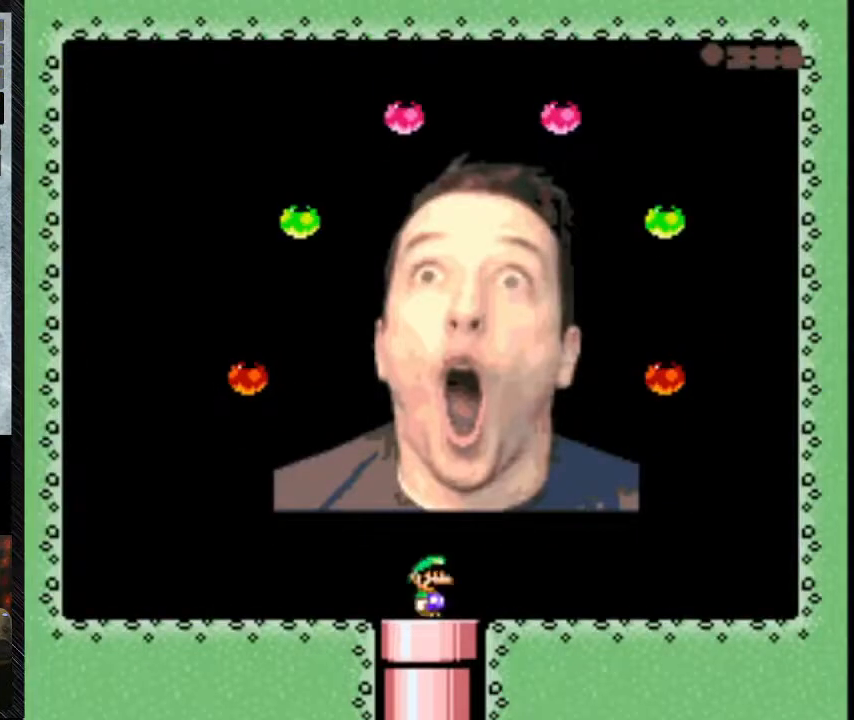
{"buttons": ["DPAD_LEFT"], "events": [[233, "DPAD_LEFT", "down"]]}
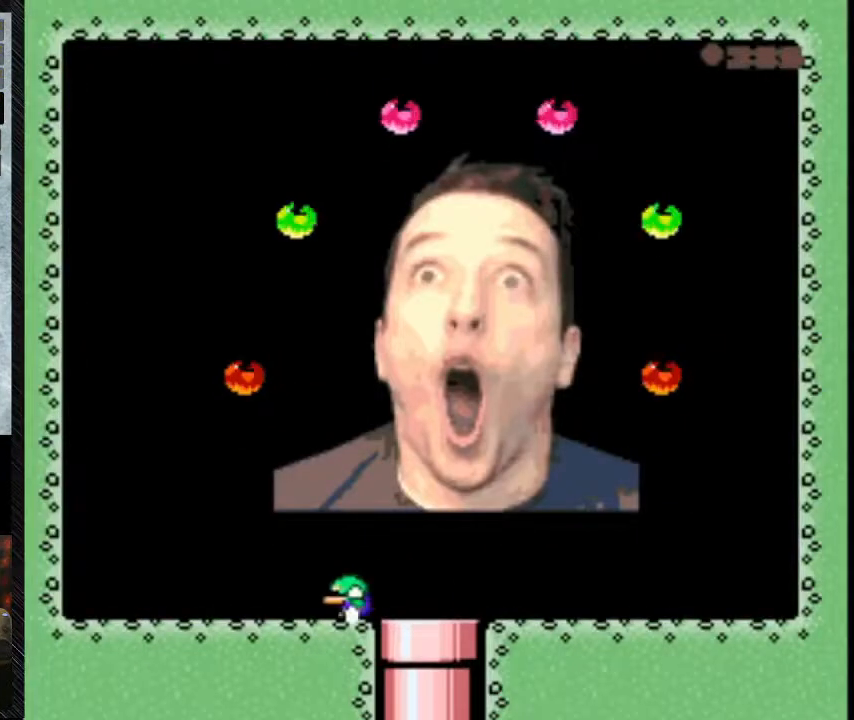
{"buttons": ["B", "Y", "DPAD_DOWN"], "events": [[67, "DPAD_DOWN", "down"], [200, "DPAD_LEFT", "up"], [233, "Y", "down"], [500, "B", "down"]]}
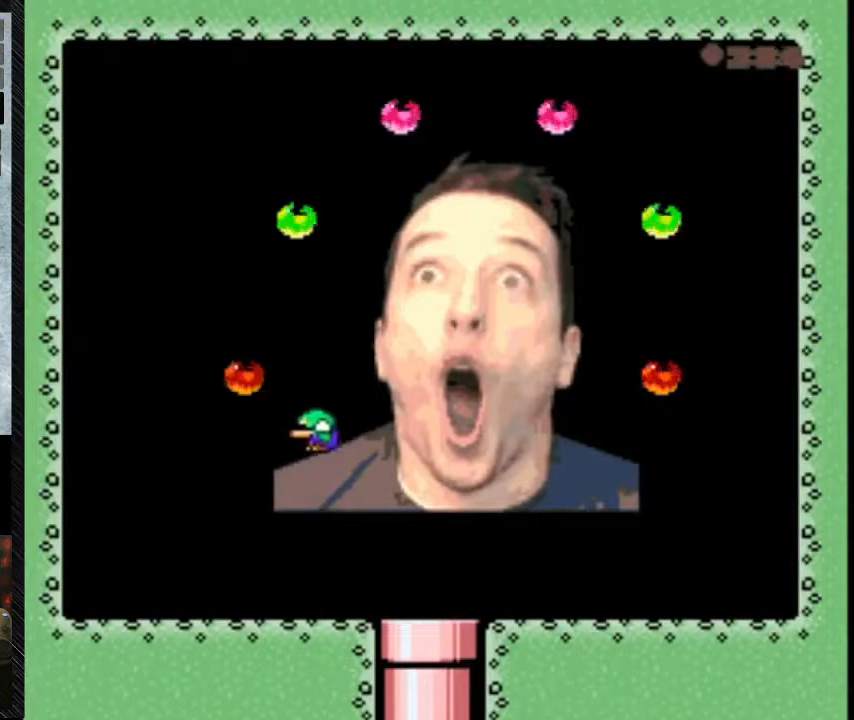
{"buttons": ["Y", "DPAD_UP"], "events": [[100, "B", "up"], [267, "DPAD_DOWN", "up"], [267, "DPAD_LEFT", "down"], [400, "DPAD_LEFT", "up"], [500, "DPAD_UP", "down"]]}
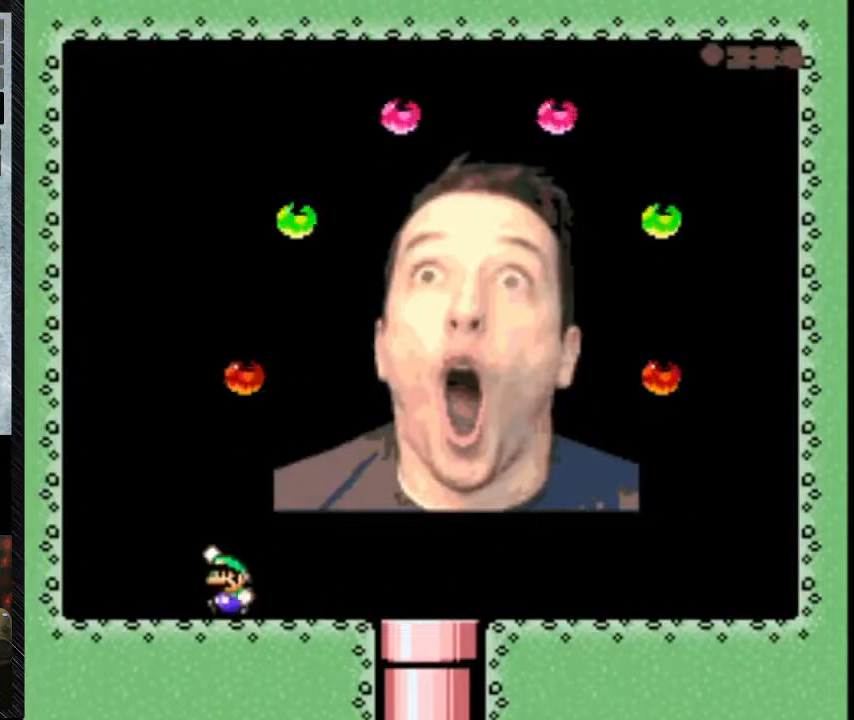
{"buttons": ["B", "Y", "DPAD_UP"], "events": [[267, "B", "down"]]}
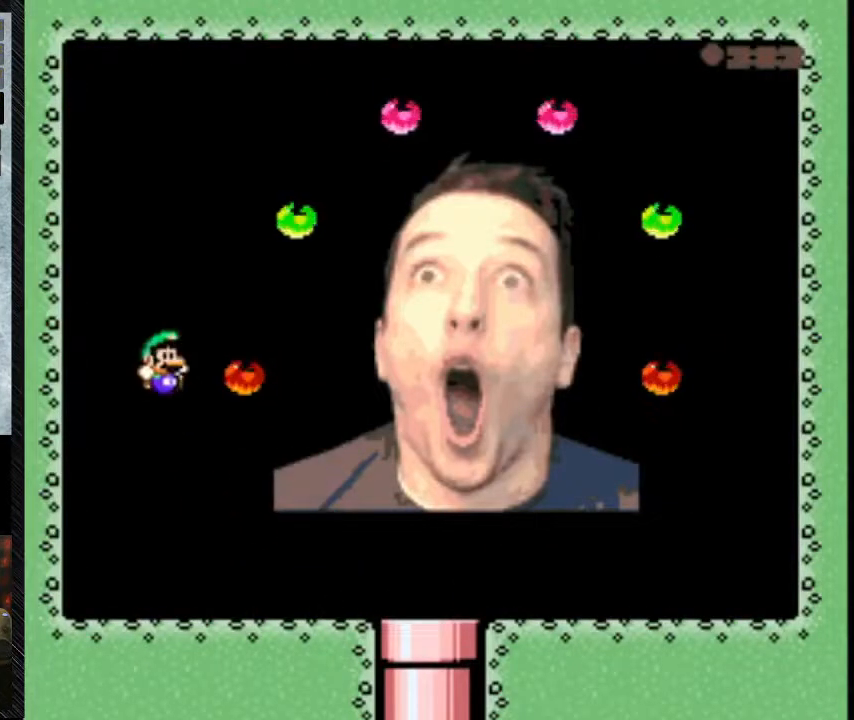
{"buttons": ["Y", "DPAD_RIGHT"], "events": [[33, "DPAD_RIGHT", "down"], [33, "DPAD_UP", "up"], [167, "B", "up"], [167, "DPAD_UP", "down"], [433, "DPAD_UP", "up"]]}
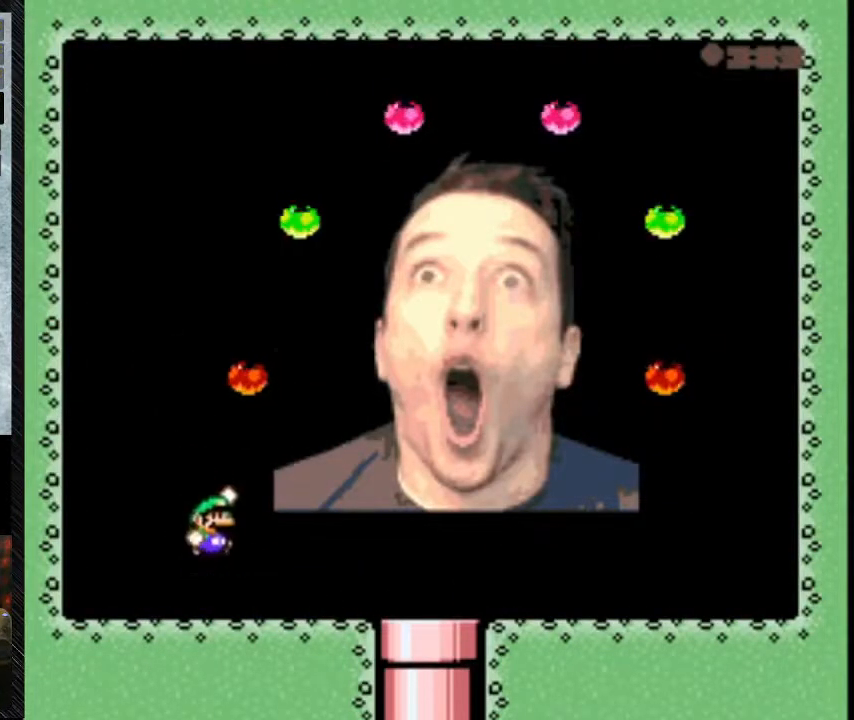
{"buttons": ["B", "Y", "DPAD_RIGHT"], "events": [[100, "B", "down"], [100, "DPAD_UP", "down"], [233, "DPAD_UP", "up"]]}
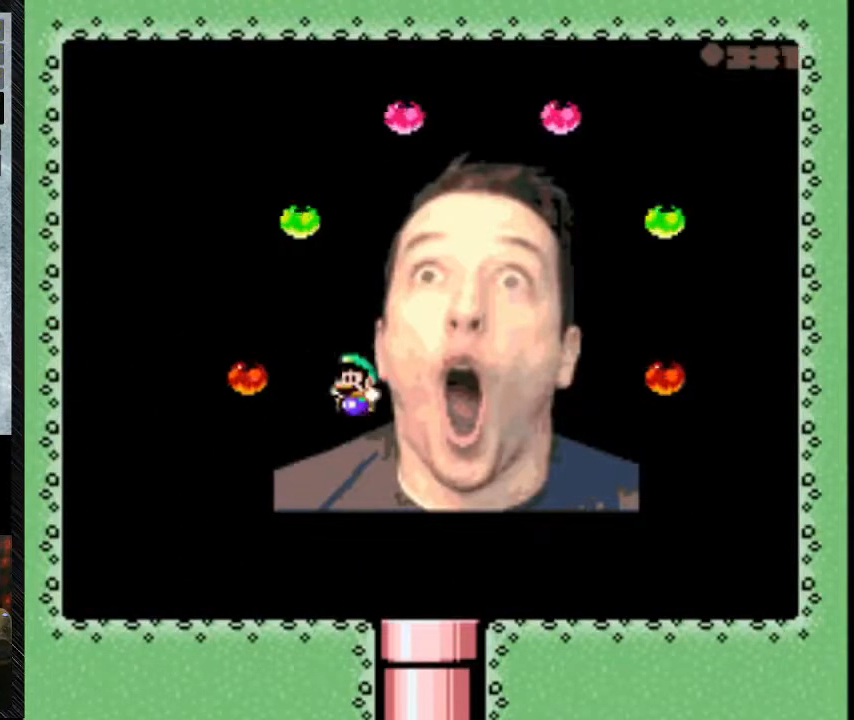
{"buttons": ["B", "Y", "DPAD_RIGHT"], "events": [[67, "DPAD_LEFT", "down"], [133, "B", "up"], [267, "DPAD_LEFT", "up"], [333, "B", "down"]]}
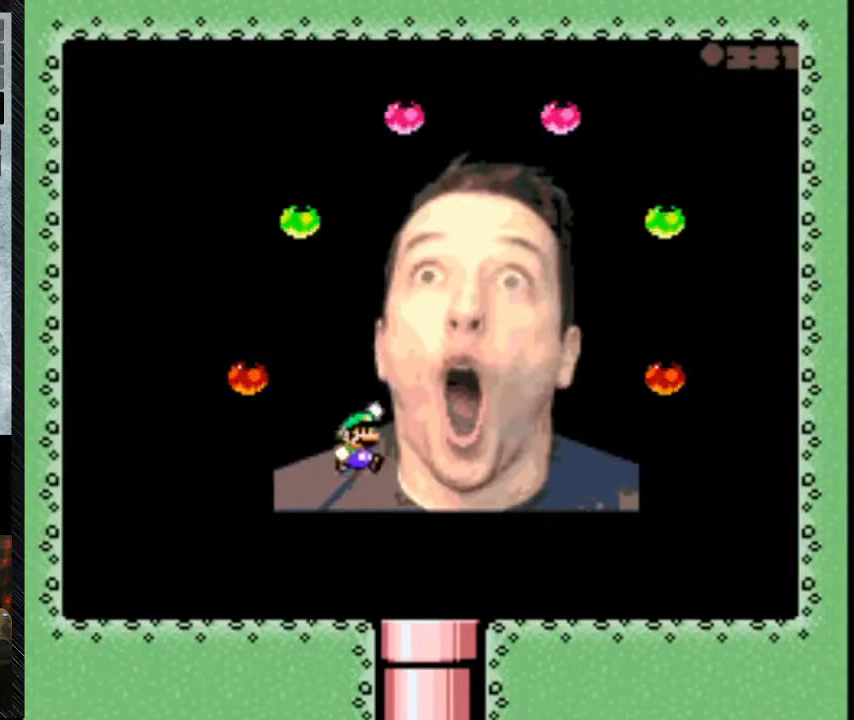
{"buttons": ["B", "Y", "DPAD_RIGHT"], "events": []}